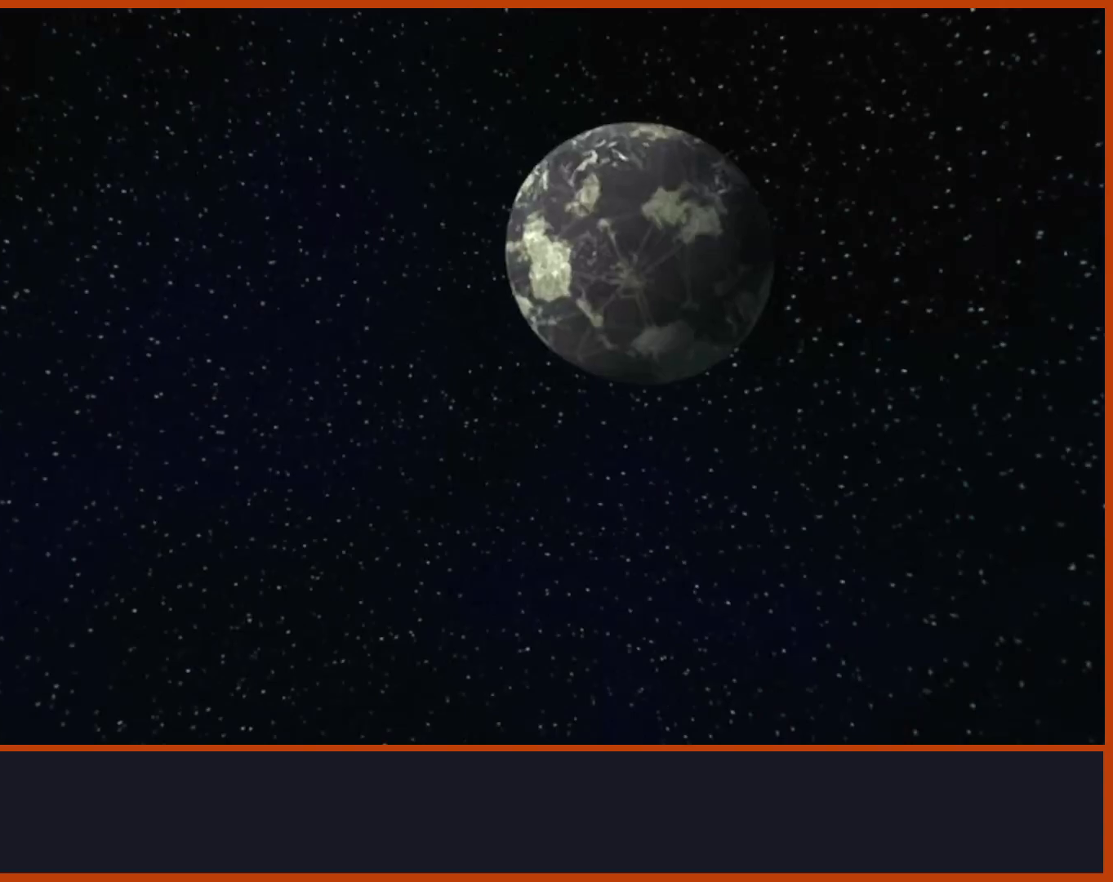
Gameplay with a controller (PlayStation layout); each line is a JSON object with the inputs held at the frame after it (dt_ms = milliseconds from this image to that frame). "events" lists button and stick changes between this image and that frame as [ms after this image, input, new state], when the widget could be followed in between. Not read: CROSS START.
{"dt_ms": 500, "buttons": [], "left_stick": "up", "right_stick": "center", "events": [[183, "left_stick", "up"]]}
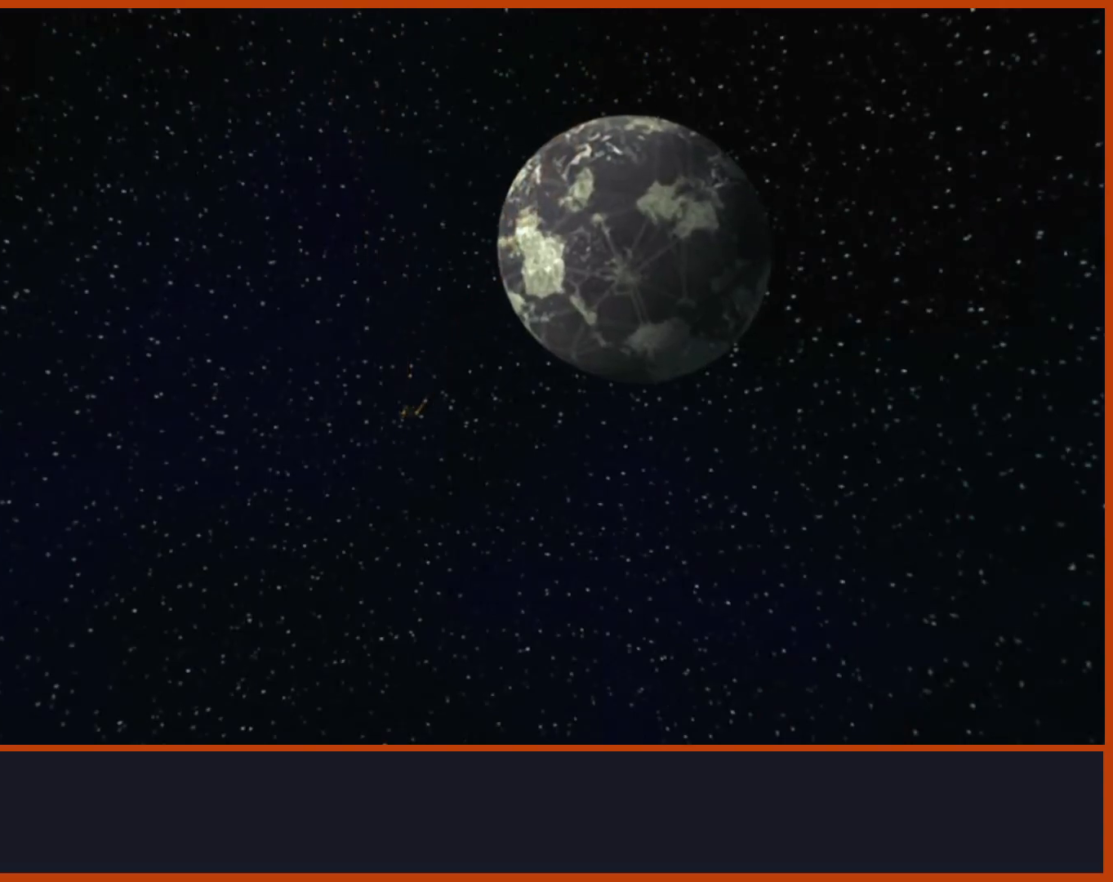
{"dt_ms": 500, "buttons": [], "left_stick": "up", "right_stick": "center", "events": []}
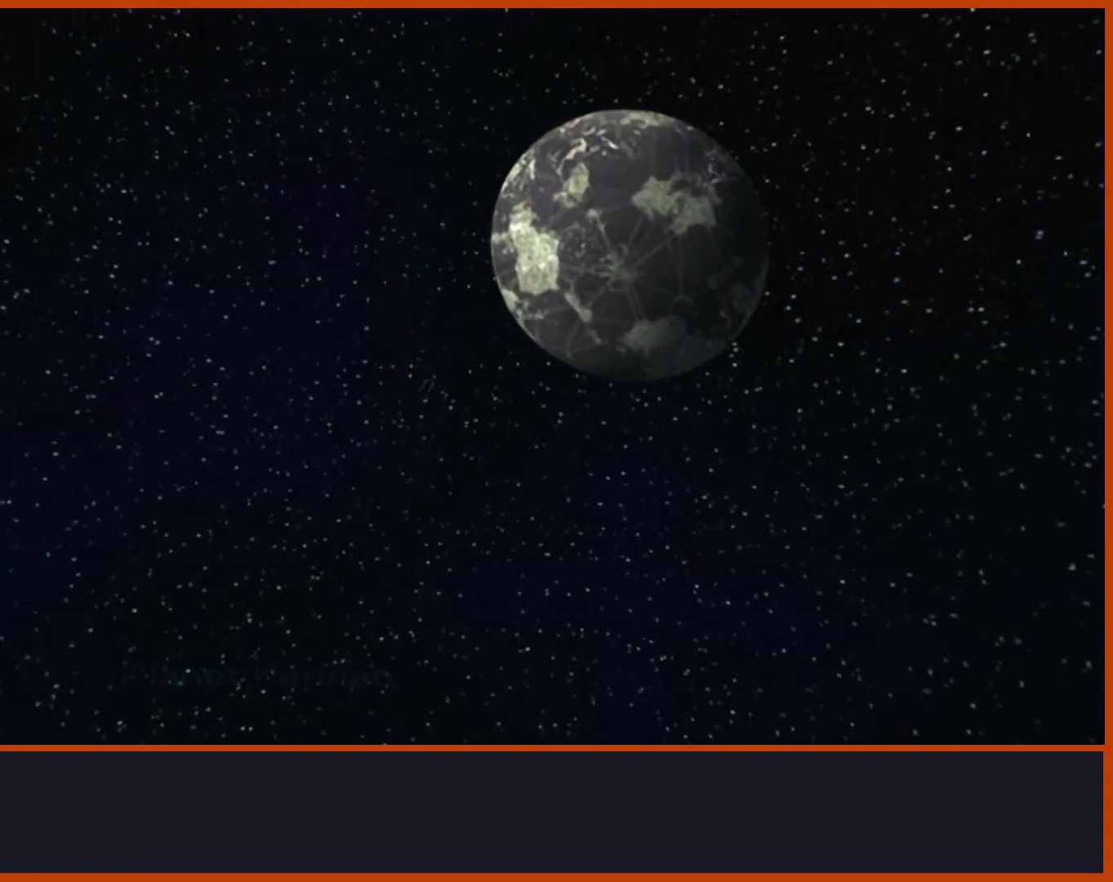
{"dt_ms": 500, "buttons": [], "left_stick": "up", "right_stick": "center", "events": []}
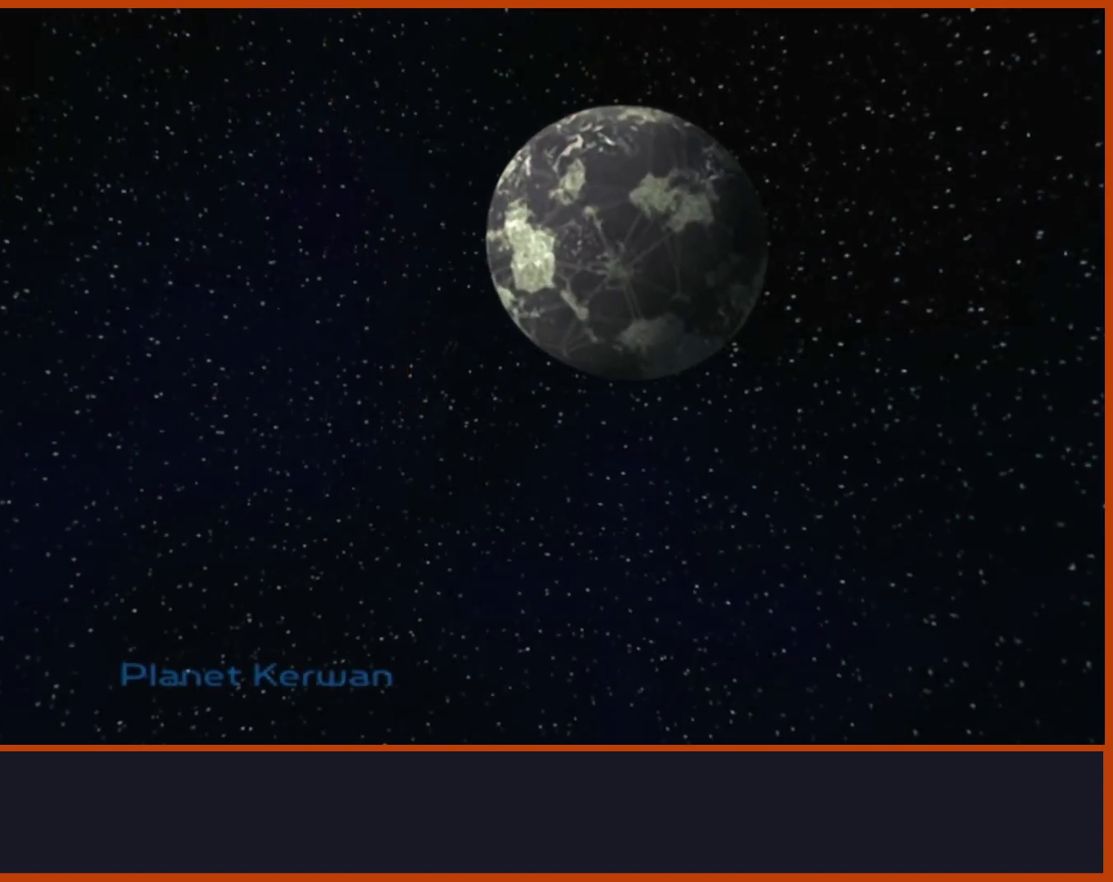
{"dt_ms": 500, "buttons": [], "left_stick": "up", "right_stick": "center", "events": []}
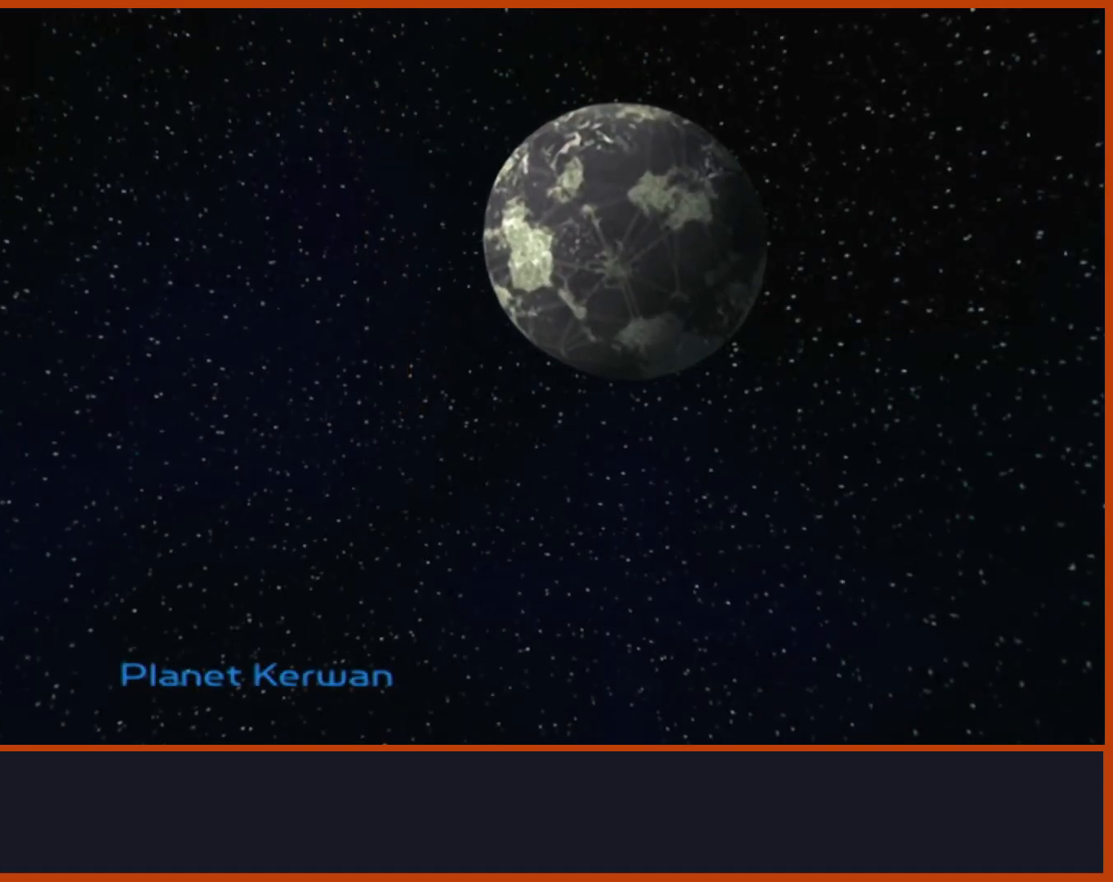
{"dt_ms": 500, "buttons": [], "left_stick": "up", "right_stick": "center", "events": []}
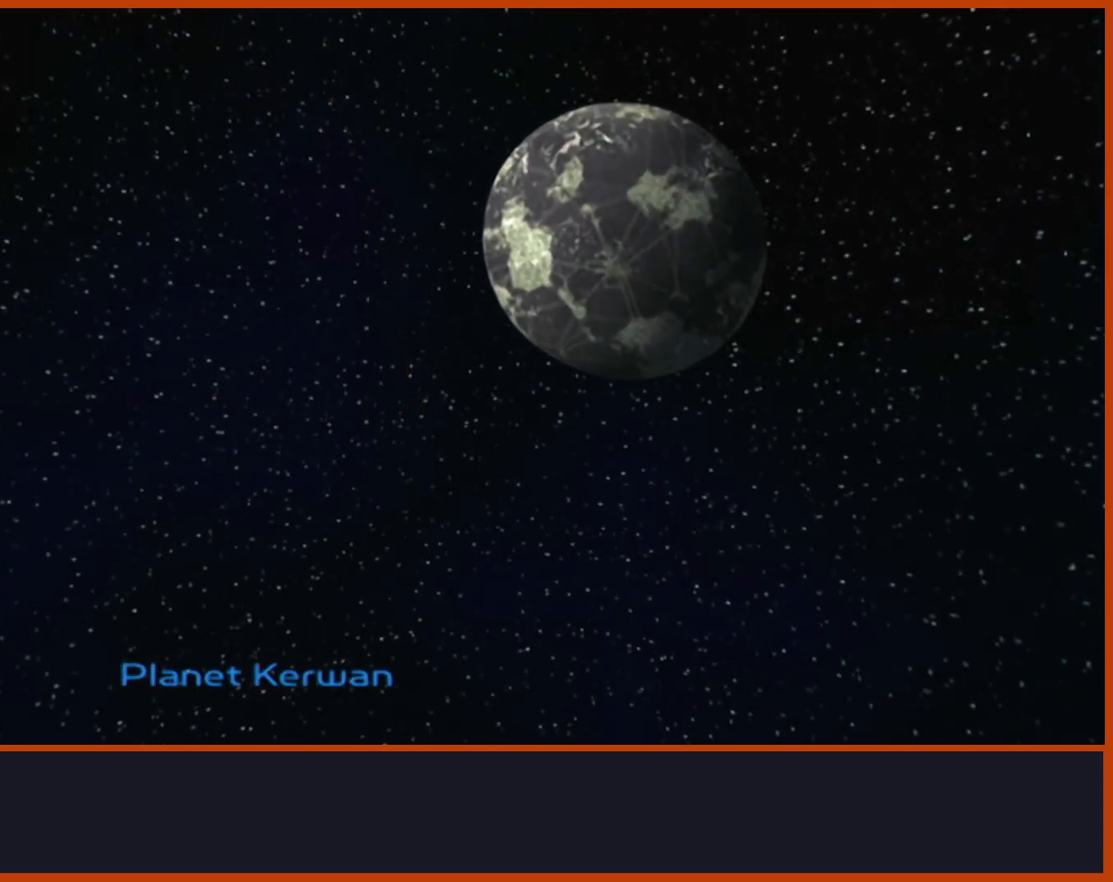
{"dt_ms": 500, "buttons": [], "left_stick": "up", "right_stick": "center", "events": []}
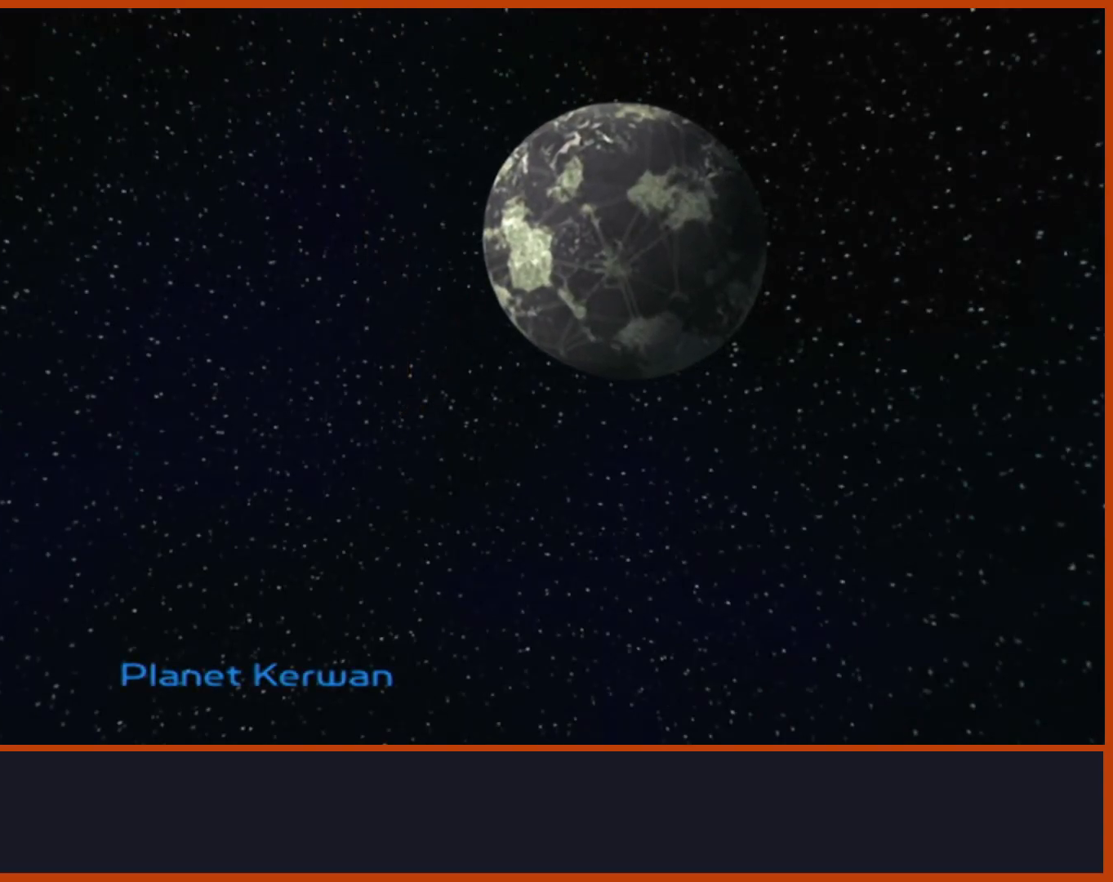
{"dt_ms": 500, "buttons": [], "left_stick": "up", "right_stick": "center", "events": []}
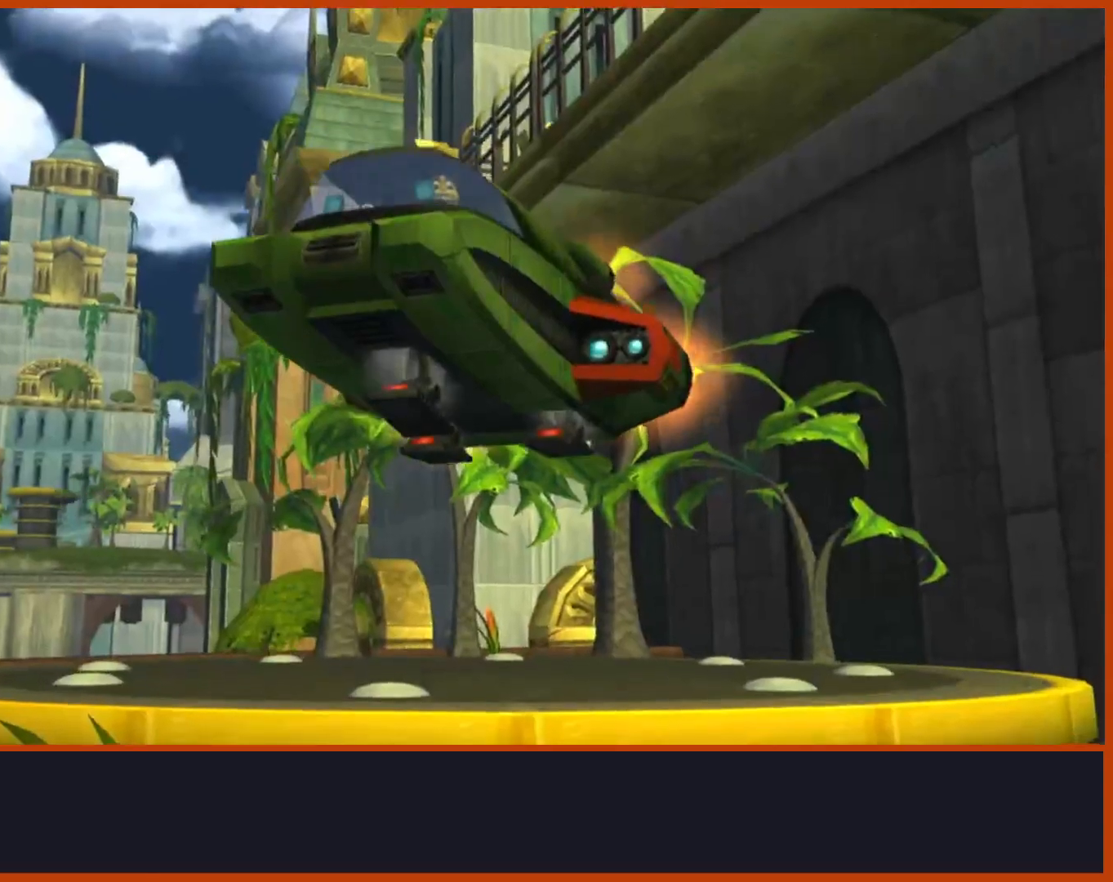
{"dt_ms": 500, "buttons": [], "left_stick": "up", "right_stick": "center", "events": []}
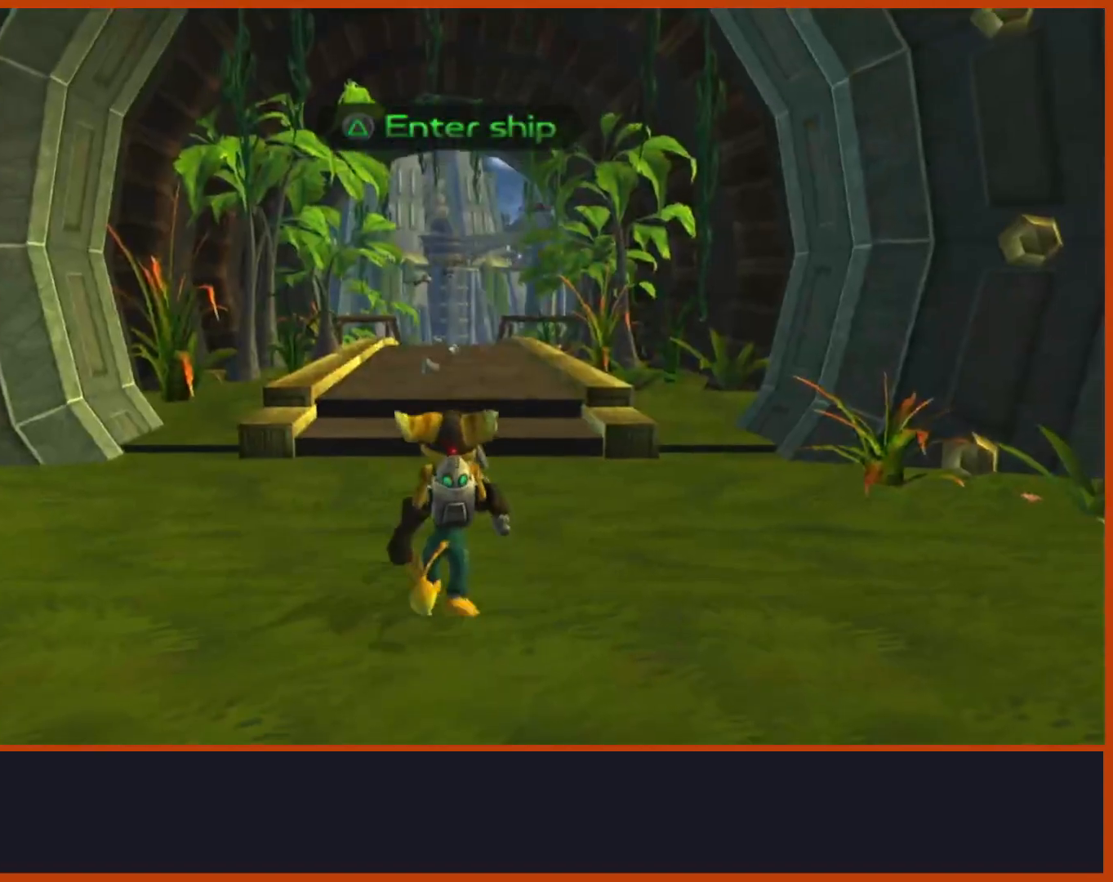
{"dt_ms": 500, "buttons": [], "left_stick": "up", "right_stick": "down", "events": [[133, "right_stick", "down"]]}
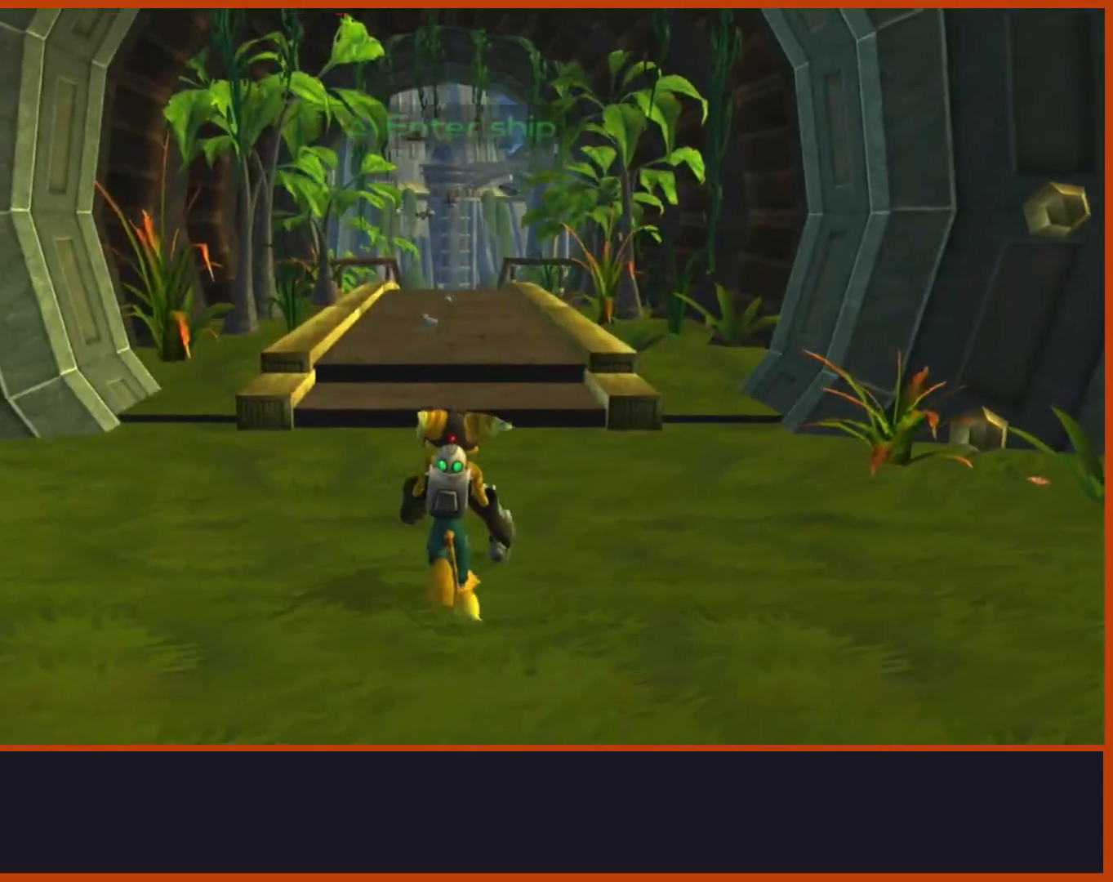
{"dt_ms": 500, "buttons": [], "left_stick": "up", "right_stick": "center", "events": [[267, "right_stick", "center"]]}
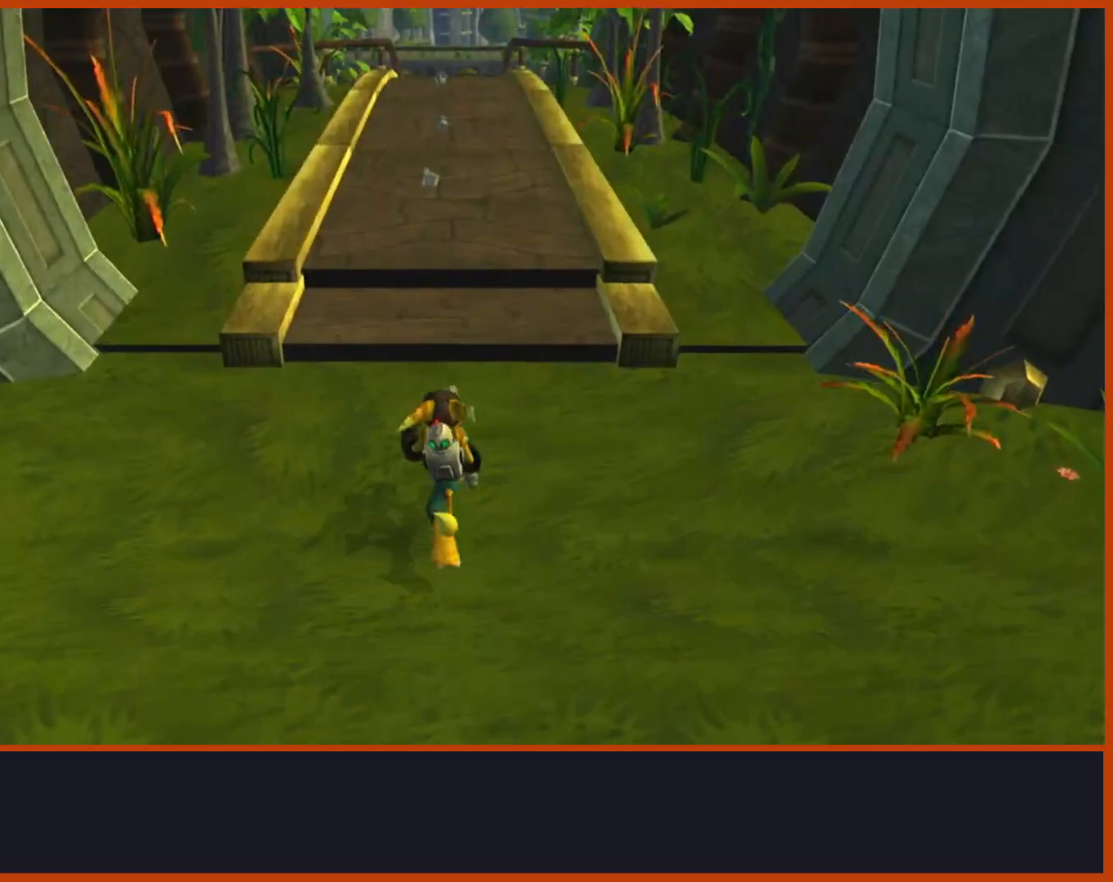
{"dt_ms": 500, "buttons": [], "left_stick": "up", "right_stick": "center", "events": [[133, "R1", "down"], [217, "left_stick", "right"], [383, "left_stick", "up"], [433, "R1", "up"]]}
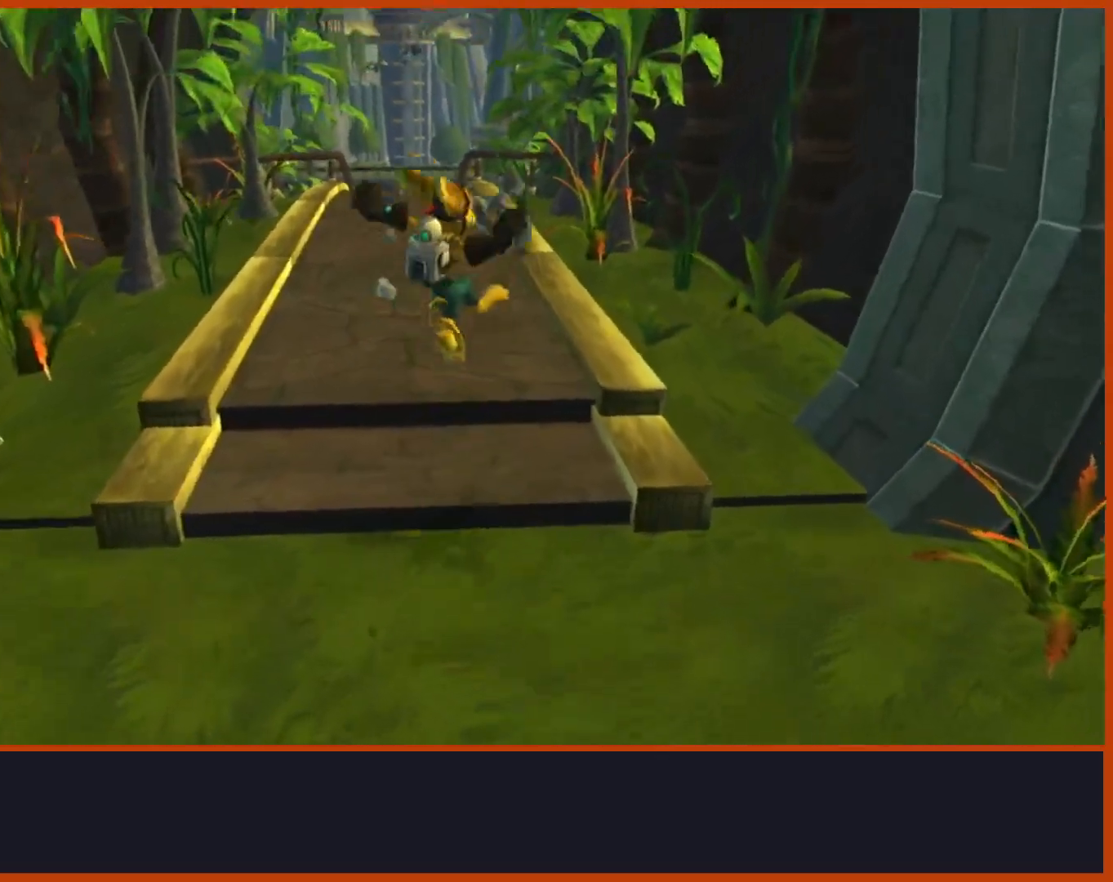
{"dt_ms": 500, "buttons": ["R1"], "left_stick": "up", "right_stick": "center", "events": [[117, "right_stick", "down"], [267, "right_stick", "center"], [500, "R1", "down"]]}
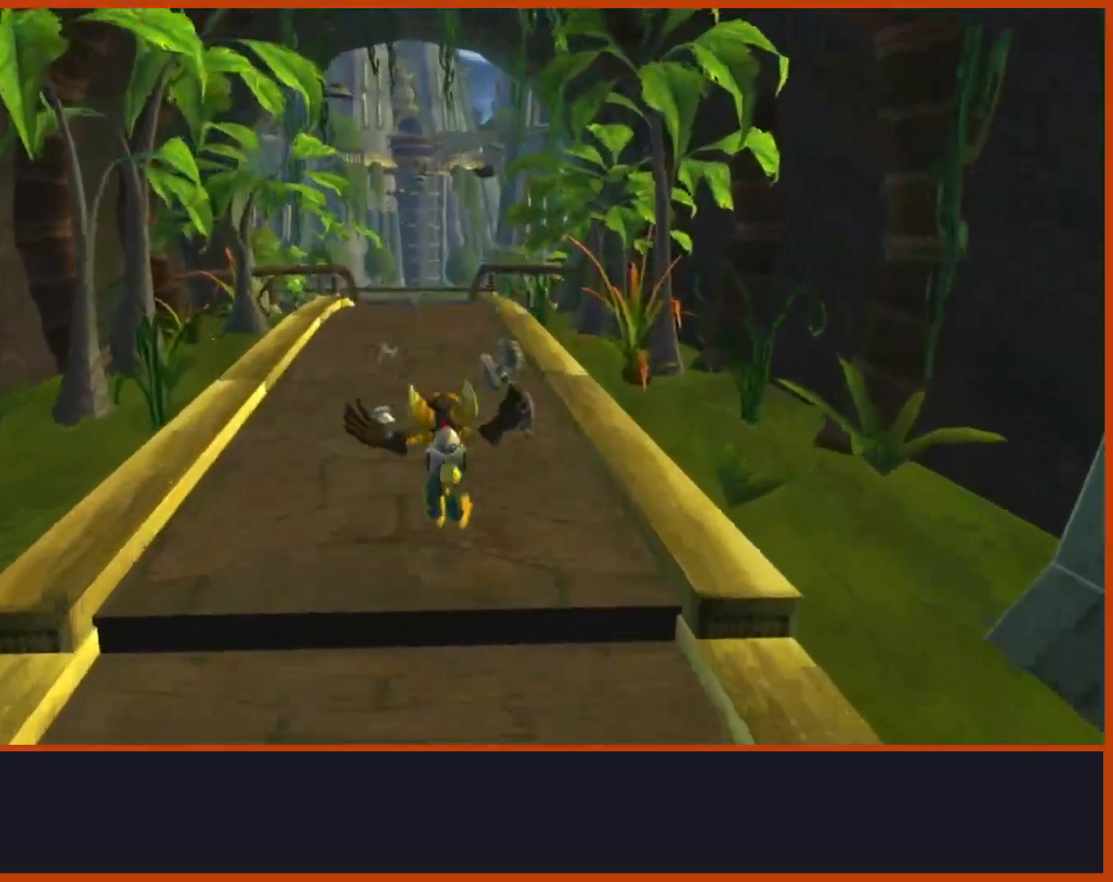
{"dt_ms": 500, "buttons": [], "left_stick": "up", "right_stick": "down", "events": [[67, "left_stick", "right"], [200, "left_stick", "up"], [267, "R1", "up"], [467, "right_stick", "down"]]}
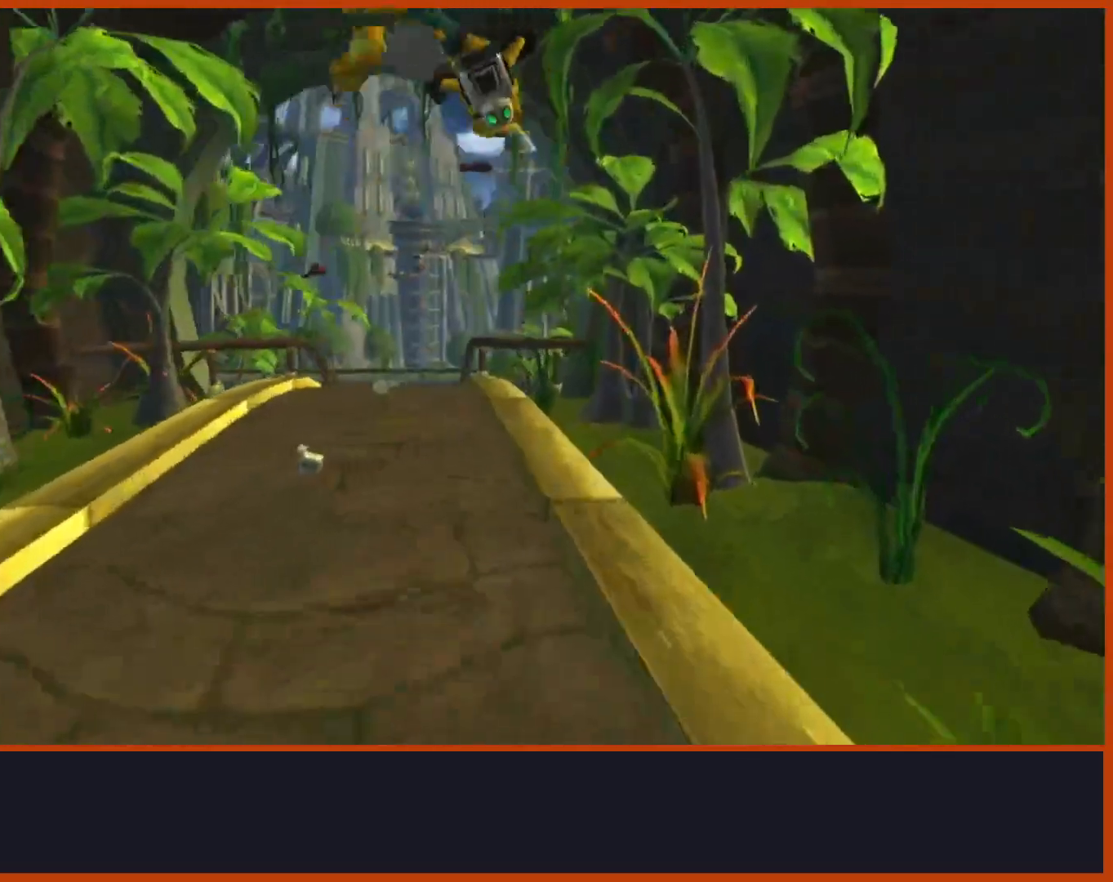
{"dt_ms": 500, "buttons": [], "left_stick": "up", "right_stick": "center", "events": [[500, "right_stick", "center"]]}
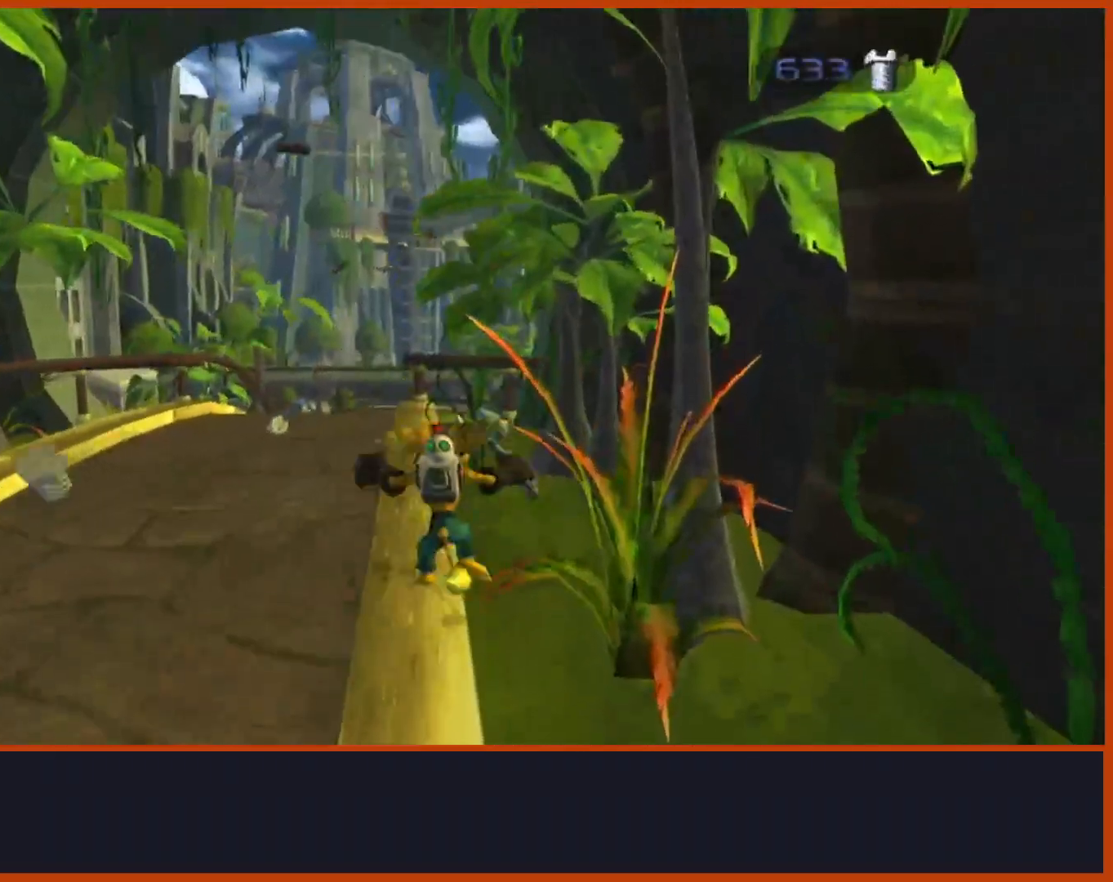
{"dt_ms": 500, "buttons": [], "left_stick": "up", "right_stick": "down", "events": [[117, "right_stick", "down"], [350, "right_stick", "down-left"], [467, "right_stick", "down"]]}
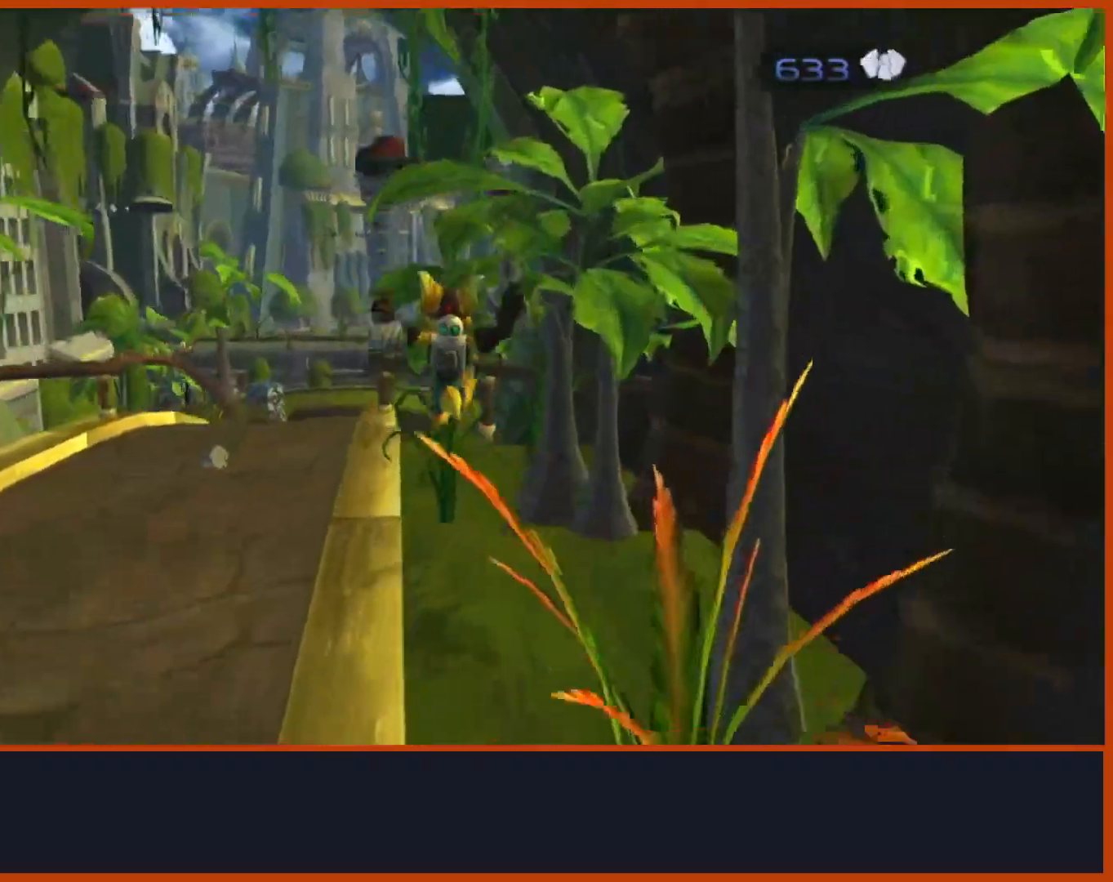
{"dt_ms": 500, "buttons": ["R1"], "left_stick": "right", "right_stick": "center", "events": [[100, "right_stick", "center"], [333, "R1", "down"], [467, "left_stick", "right"]]}
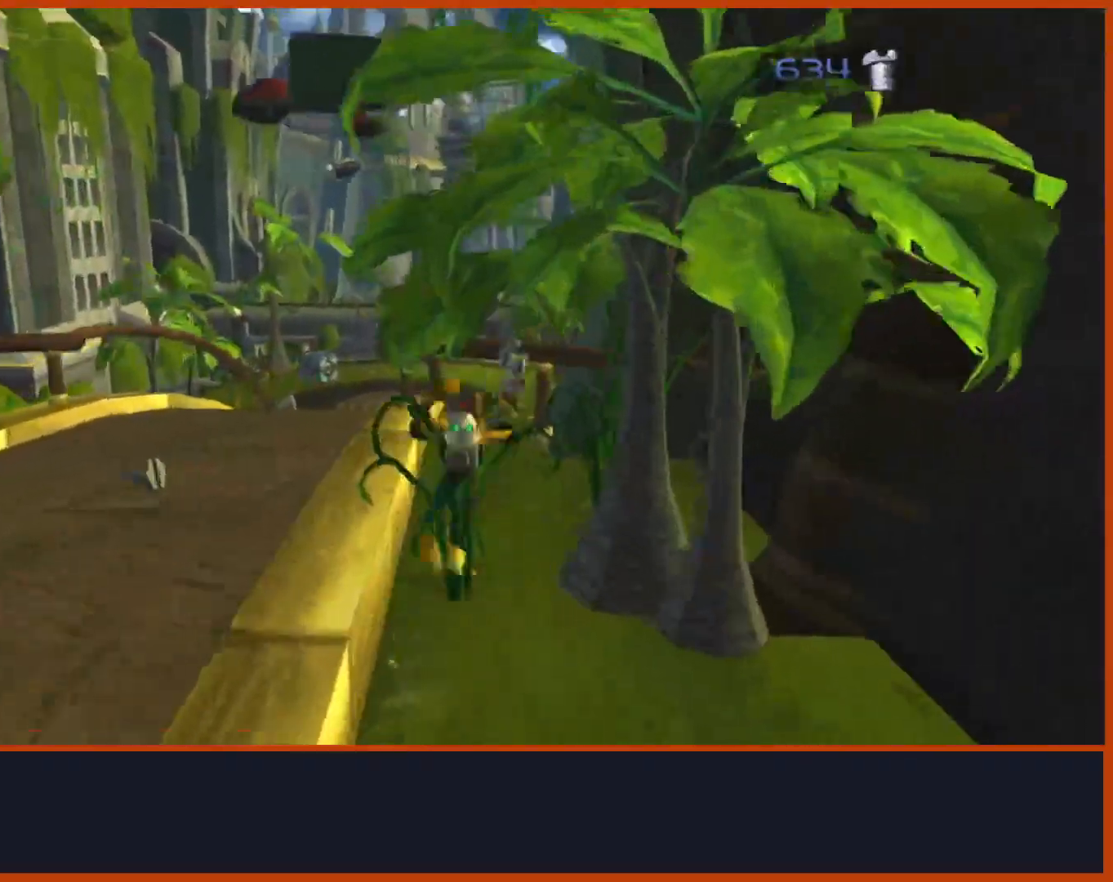
{"dt_ms": 500, "buttons": [], "left_stick": "right", "right_stick": "down", "events": [[117, "R1", "up"], [167, "left_stick", "center"], [267, "CIRCLE", "down"], [350, "CIRCLE", "up"], [383, "left_stick", "right"], [483, "right_stick", "down"]]}
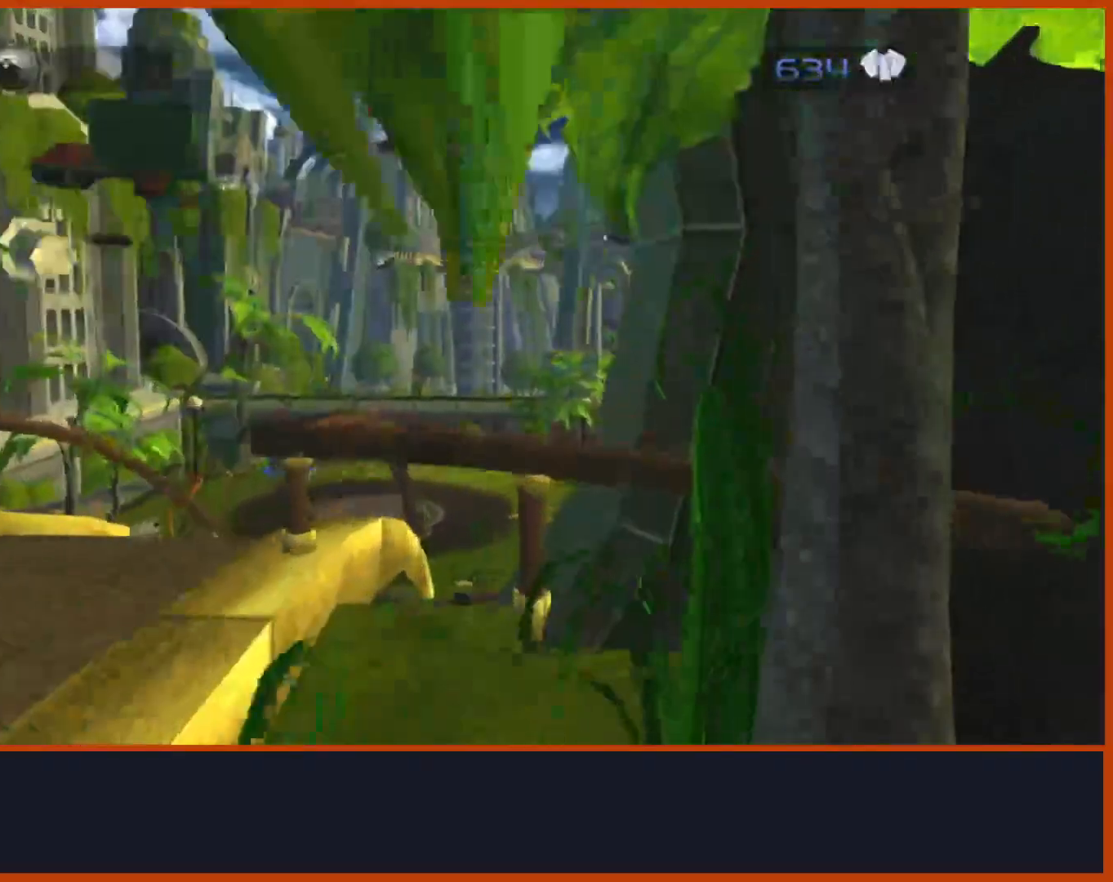
{"dt_ms": 500, "buttons": ["CIRCLE"], "left_stick": "right", "right_stick": "down-right"}
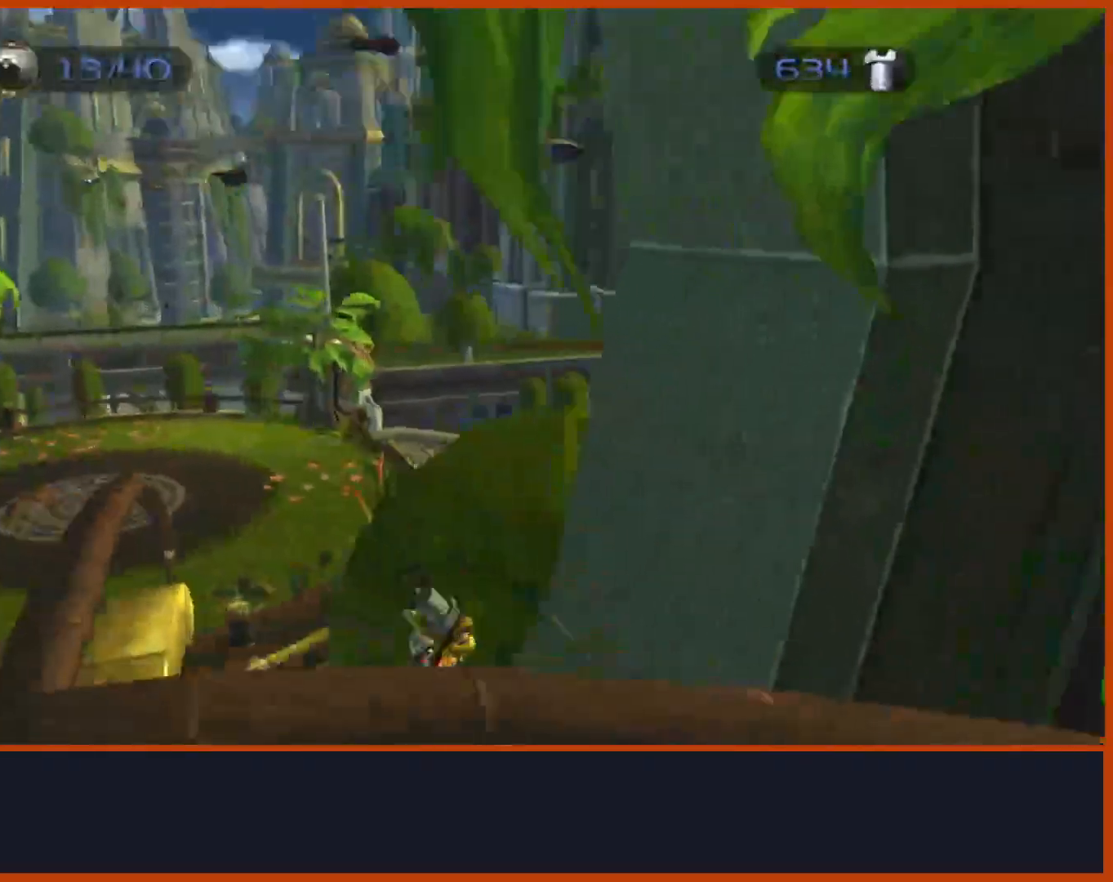
{"dt_ms": 500, "buttons": ["CIRCLE"], "left_stick": "up", "right_stick": "down"}
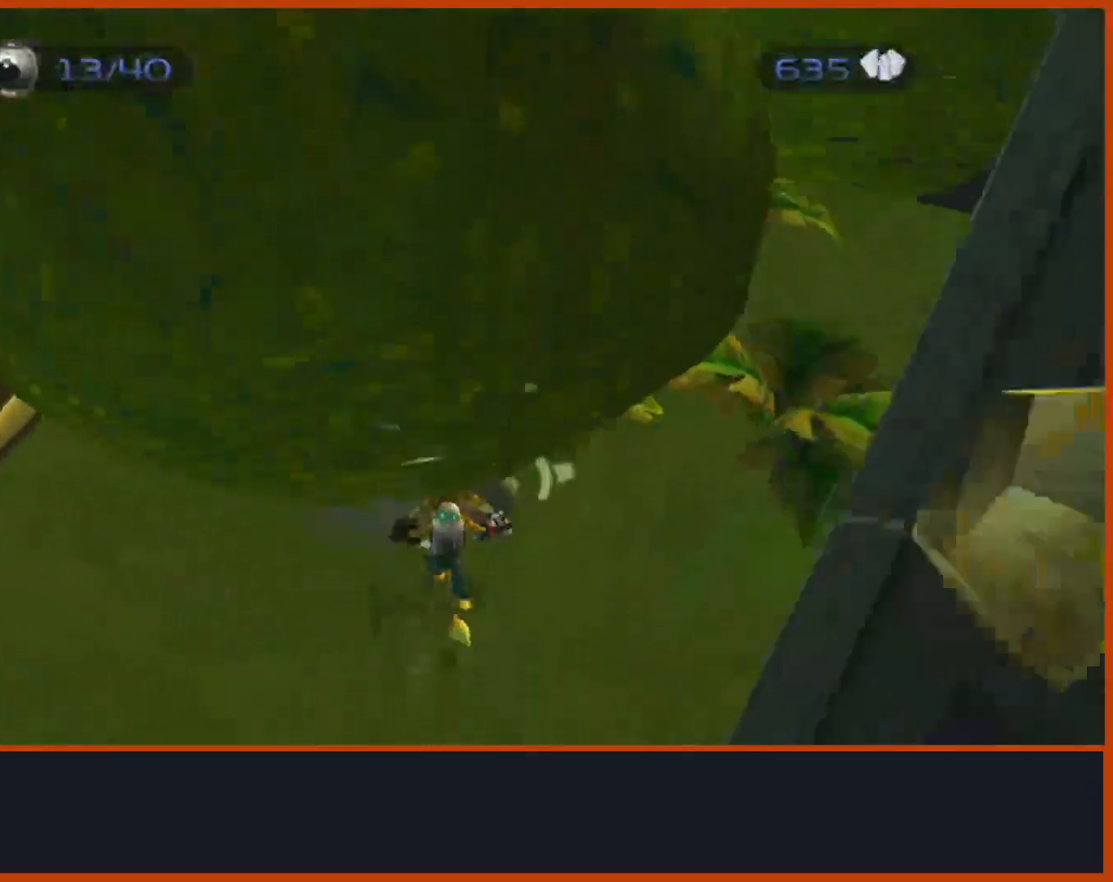
{"dt_ms": 1000, "buttons": [], "left_stick": "center", "right_stick": "center"}
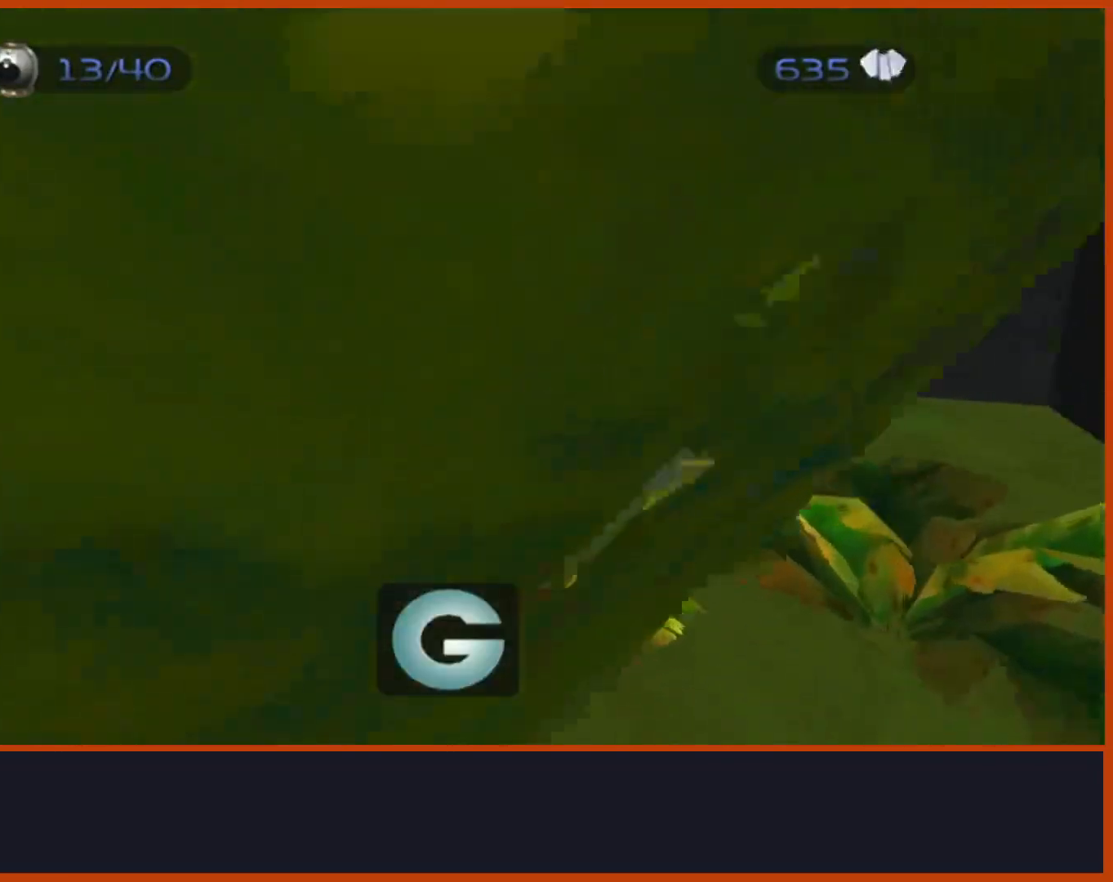
{"dt_ms": 500, "buttons": [], "left_stick": "up", "right_stick": "center", "events": [[83, "left_stick", "up"], [133, "right_stick", "down"], [417, "right_stick", "center"]]}
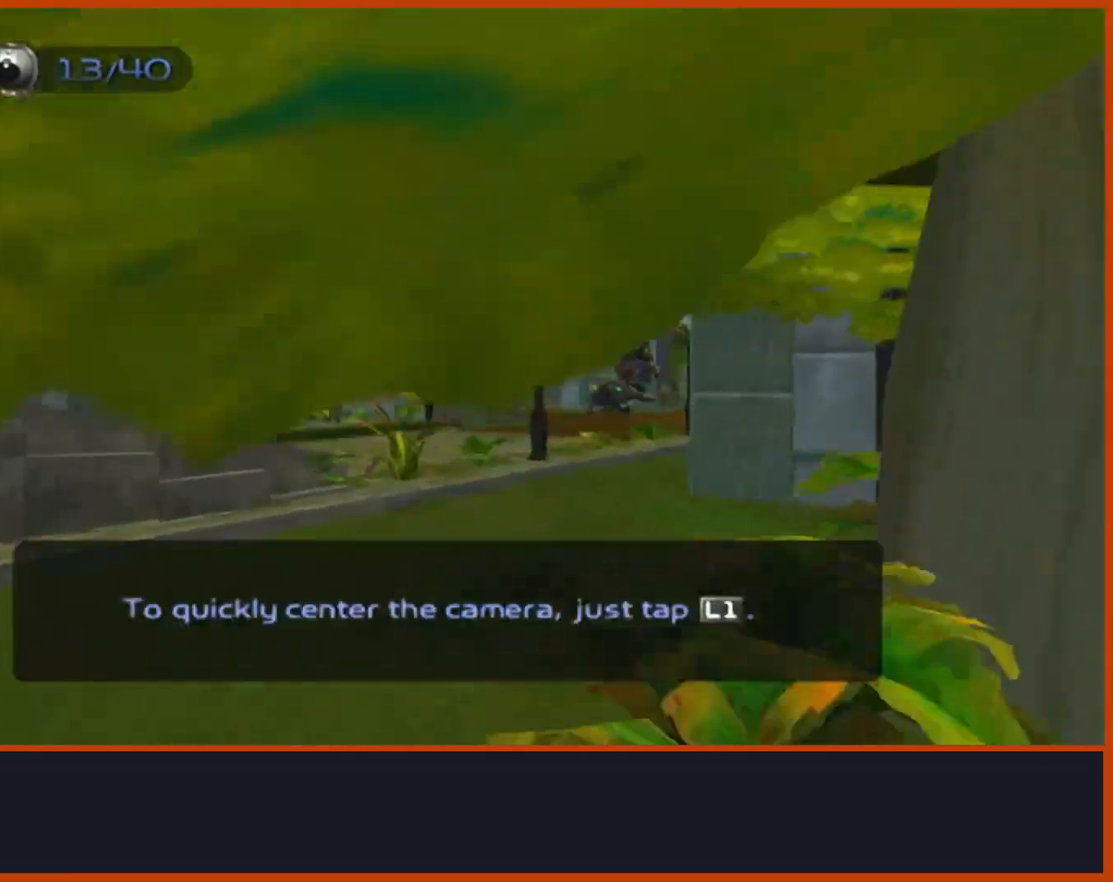
{"dt_ms": 500, "buttons": [], "left_stick": "up", "right_stick": "down", "events": [[17, "R1", "down"], [133, "left_stick", "left"], [183, "left_stick", "up-left"], [300, "left_stick", "up"], [350, "R1", "up"], [483, "right_stick", "down"]]}
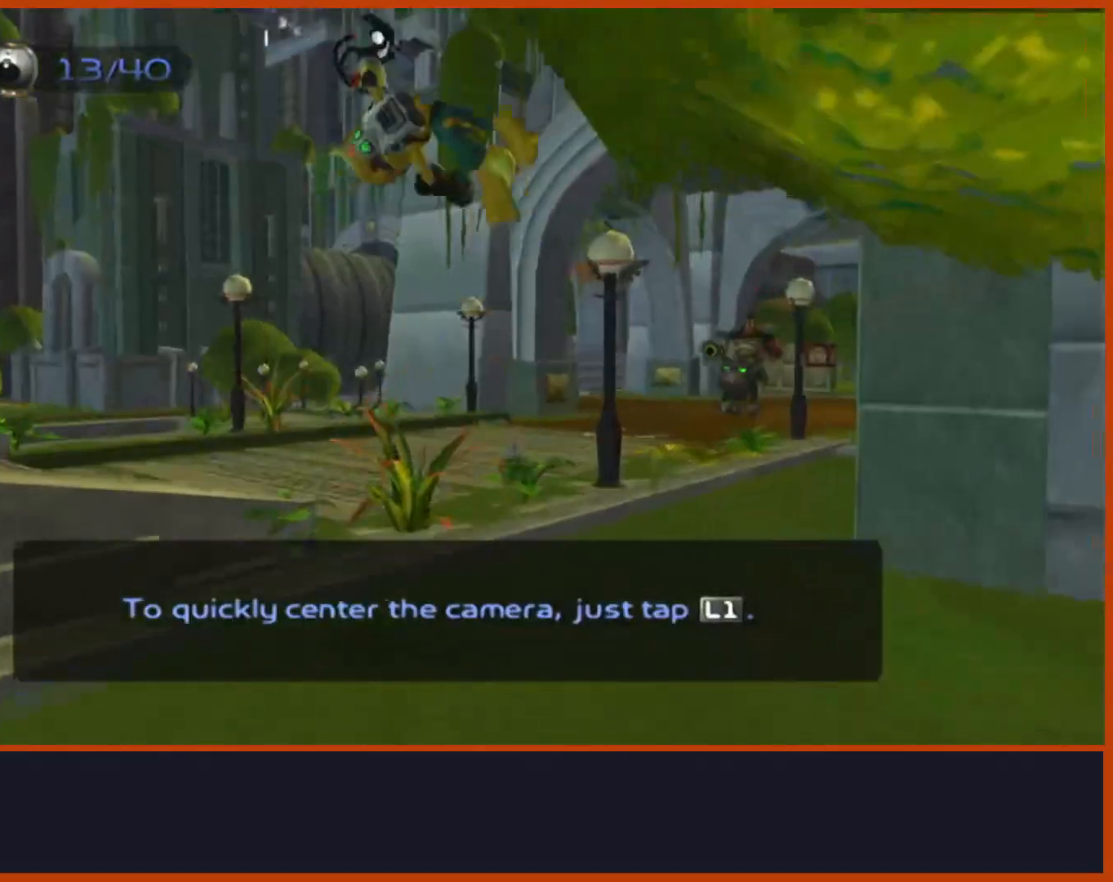
{"dt_ms": 500, "buttons": [], "left_stick": "up", "right_stick": "center", "events": [[217, "right_stick", "center"]]}
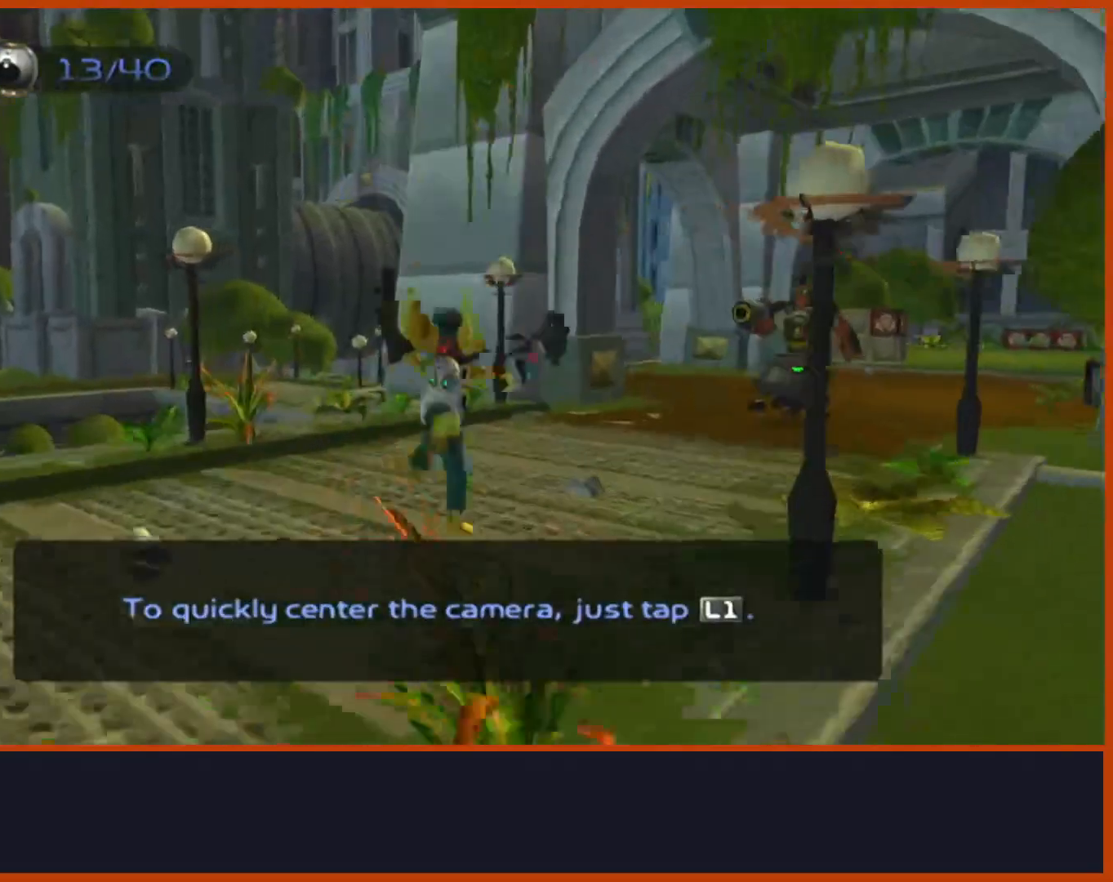
{"dt_ms": 500, "buttons": [], "left_stick": "up", "right_stick": "down", "events": [[17, "R1", "down"], [133, "left_stick", "left"], [183, "left_stick", "up-left"], [300, "R1", "up"], [400, "right_stick", "down"], [483, "left_stick", "up"]]}
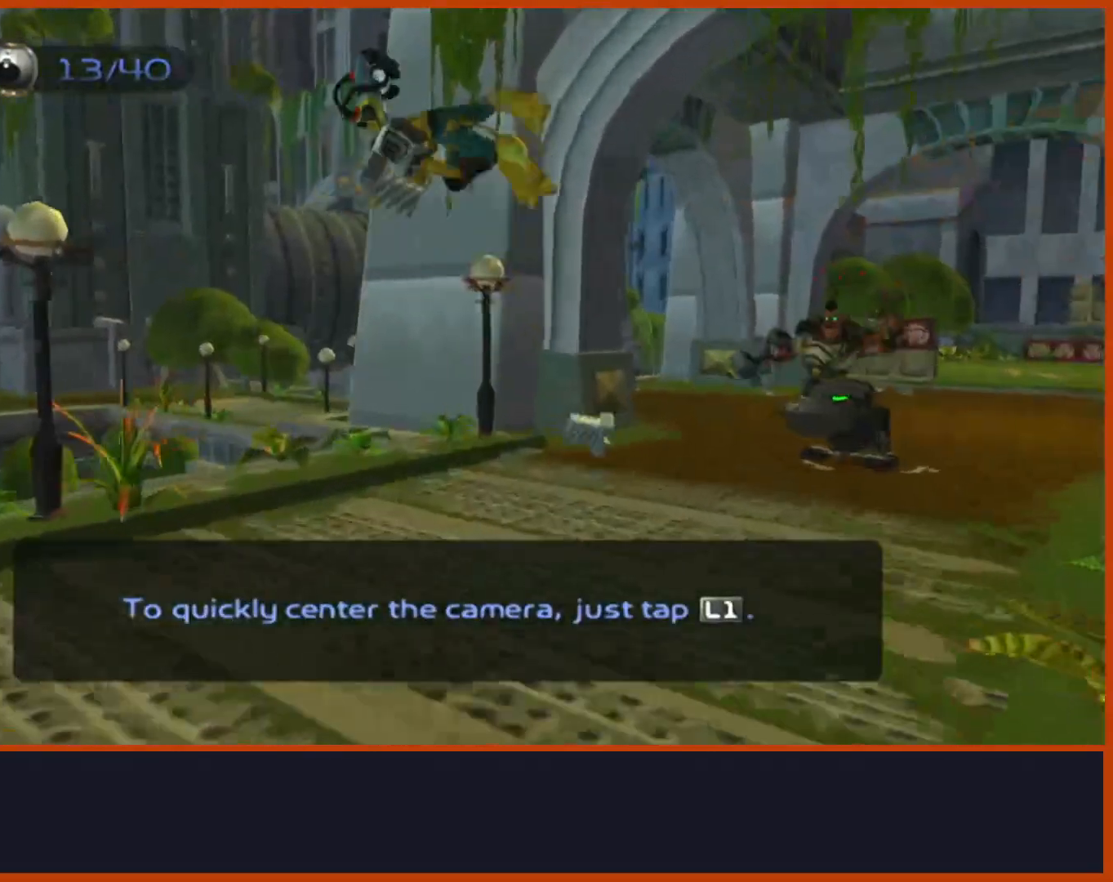
{"dt_ms": 500, "buttons": [], "left_stick": "up", "right_stick": "center"}
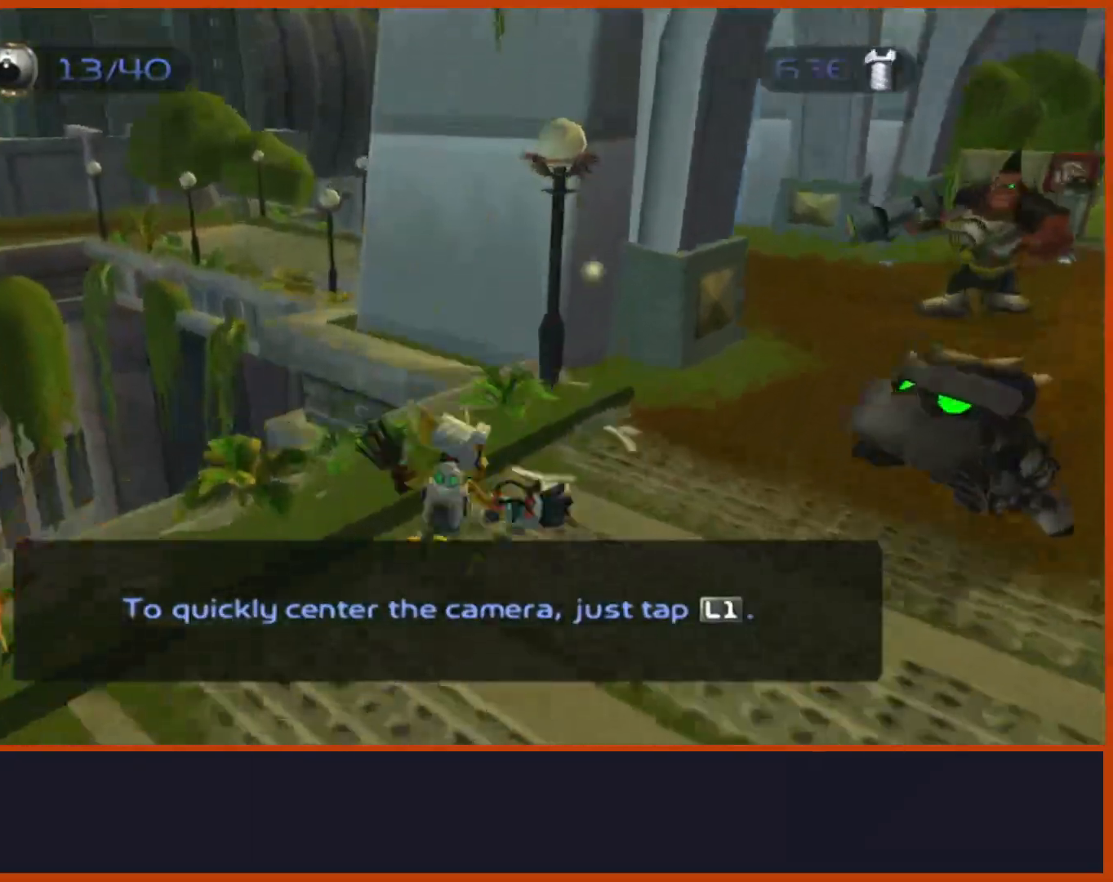
{"dt_ms": 500, "buttons": ["R1"], "left_stick": "up-left", "right_stick": "center", "events": [[50, "R1", "down"], [167, "left_stick", "left"], [233, "left_stick", "up-left"], [250, "R2", "down"], [300, "R2", "up"]]}
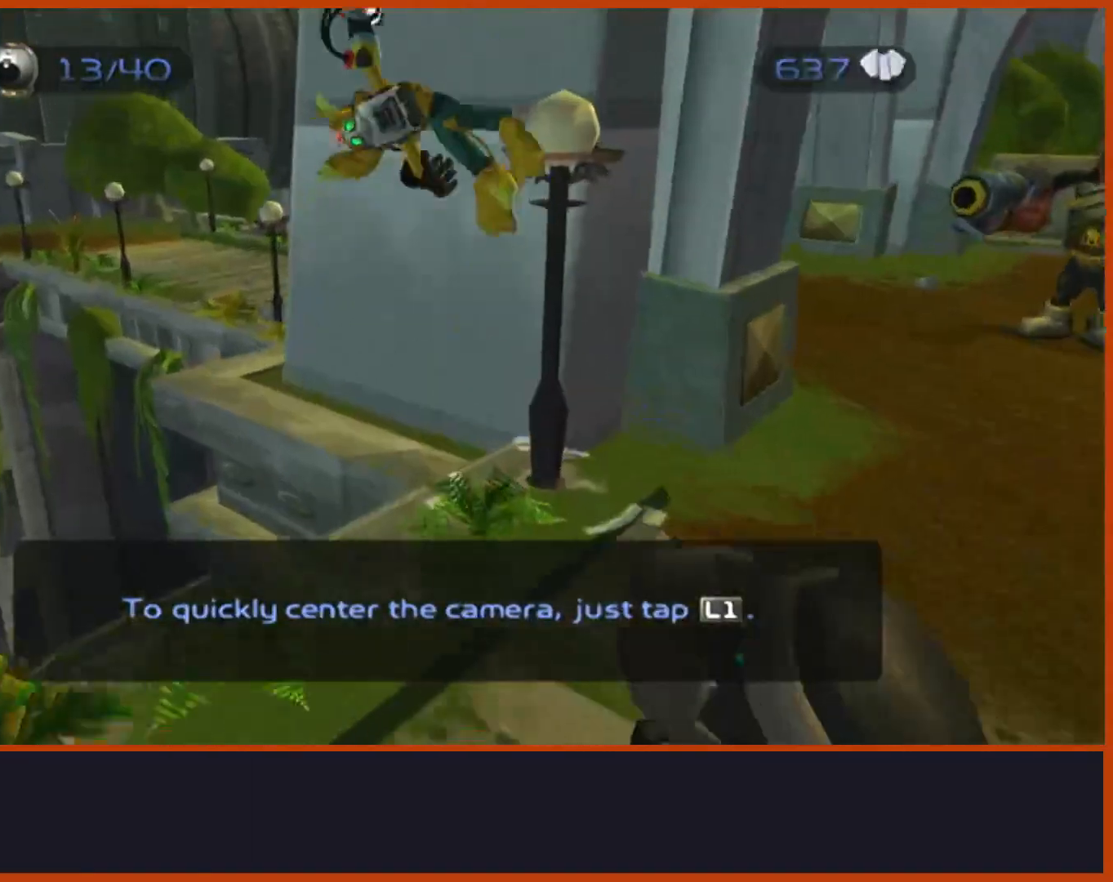
{"dt_ms": 1000, "buttons": ["R1"], "left_stick": "right", "right_stick": "center"}